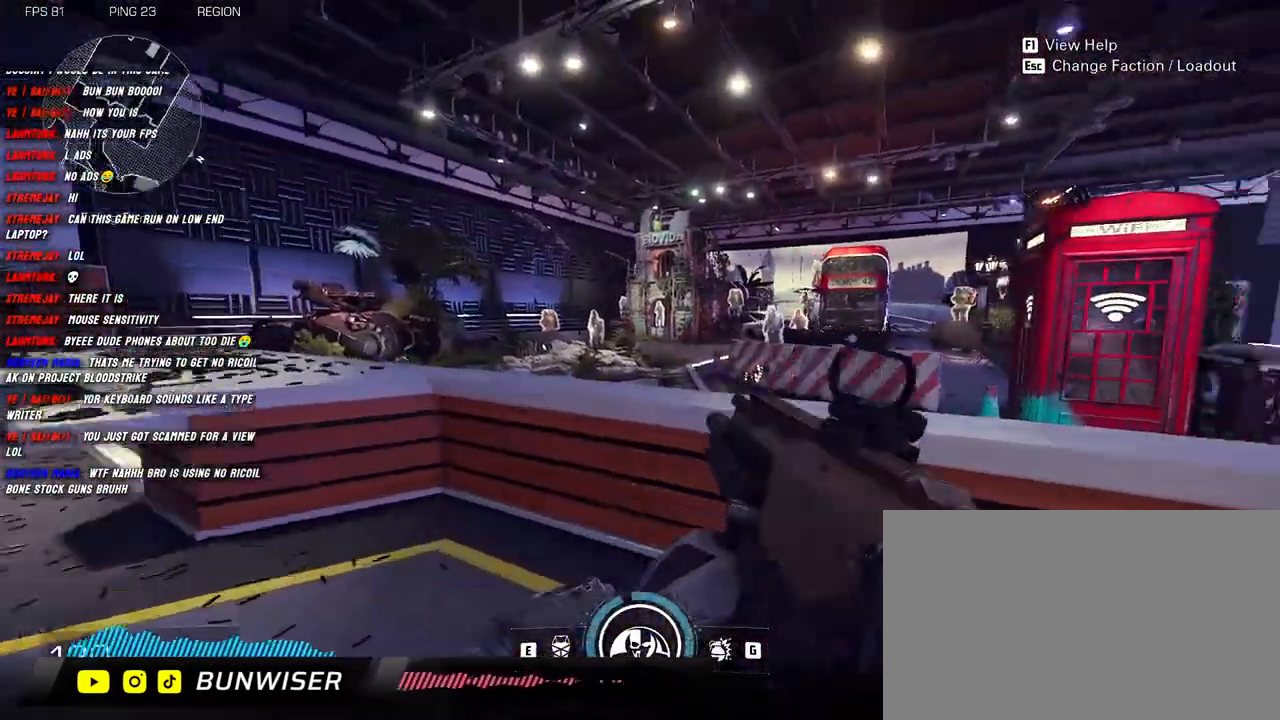
Gameplay with keyboard and mouse; each line is a JSON object with the keys and mouse buttons held at the frame after it. "events" lists presses ("down") and releases ("up") of "1", "2", "3", "4", "5", "a", "alt", "b", "c", "ctrl", "d", "e", "f", "g", "q", "r", "s", "shift", "space", "t", "tab", "v", "w", "x", "z", "mouse_left", "mouse_wheel", "mouse_right", "mouse_mb4" and "mouse_mb5" between this image and that frame as [ms after this image, input, new state], when the widget could be followed in between. "mouse_left", "mouse_wheel", "mouse_right", "mouse_mb4", "mouse_mb5" = the "left", "wheel", "right", "mb4", "mb5" buttons of the "mouse" list. No other keys are recorded. "wheel" means that the mouse wheel is clicked or scrolled. Mouse movement is not recorded.
{"keys": ["a", "s"], "mouse": [], "events": [[233, "w", "up"], [383, "s", "down"]]}
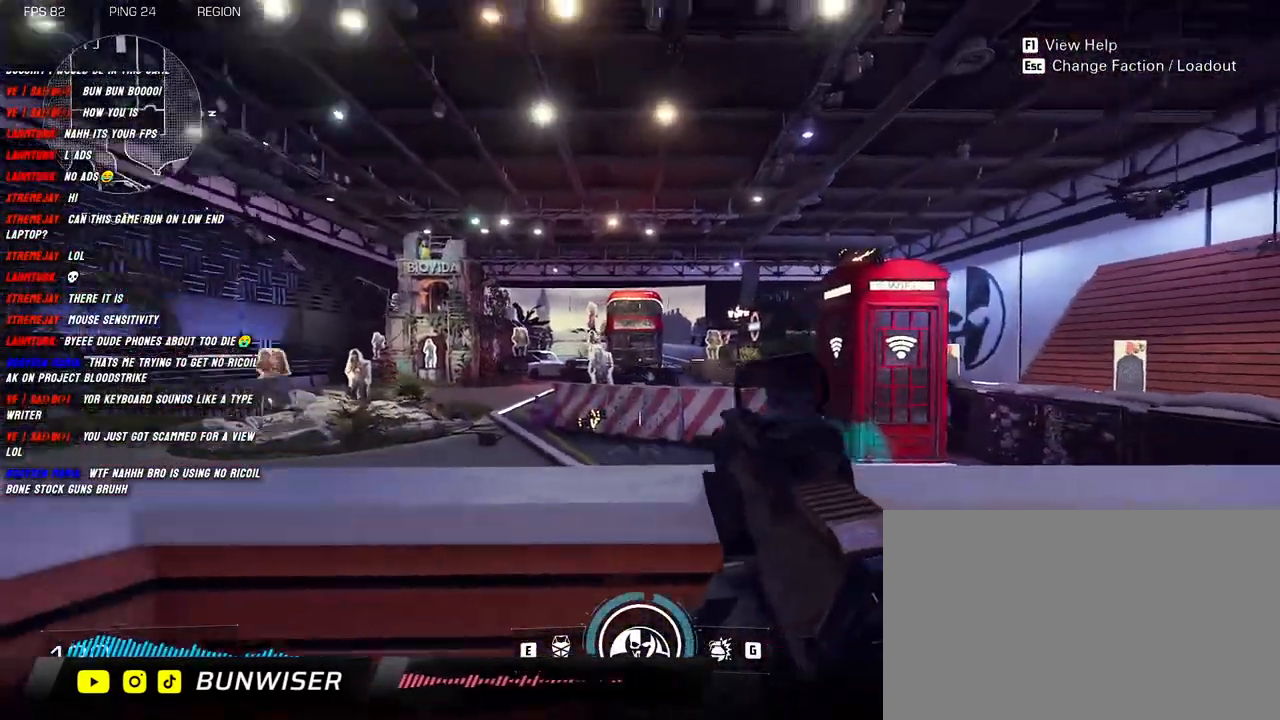
{"keys": ["d", "w"], "mouse": ["left", "right"], "events": [[16, "mouse_right", "down"], [150, "a", "up"], [283, "s", "up"], [450, "d", "down"], [450, "w", "down"], [483, "mouse_left", "down"]]}
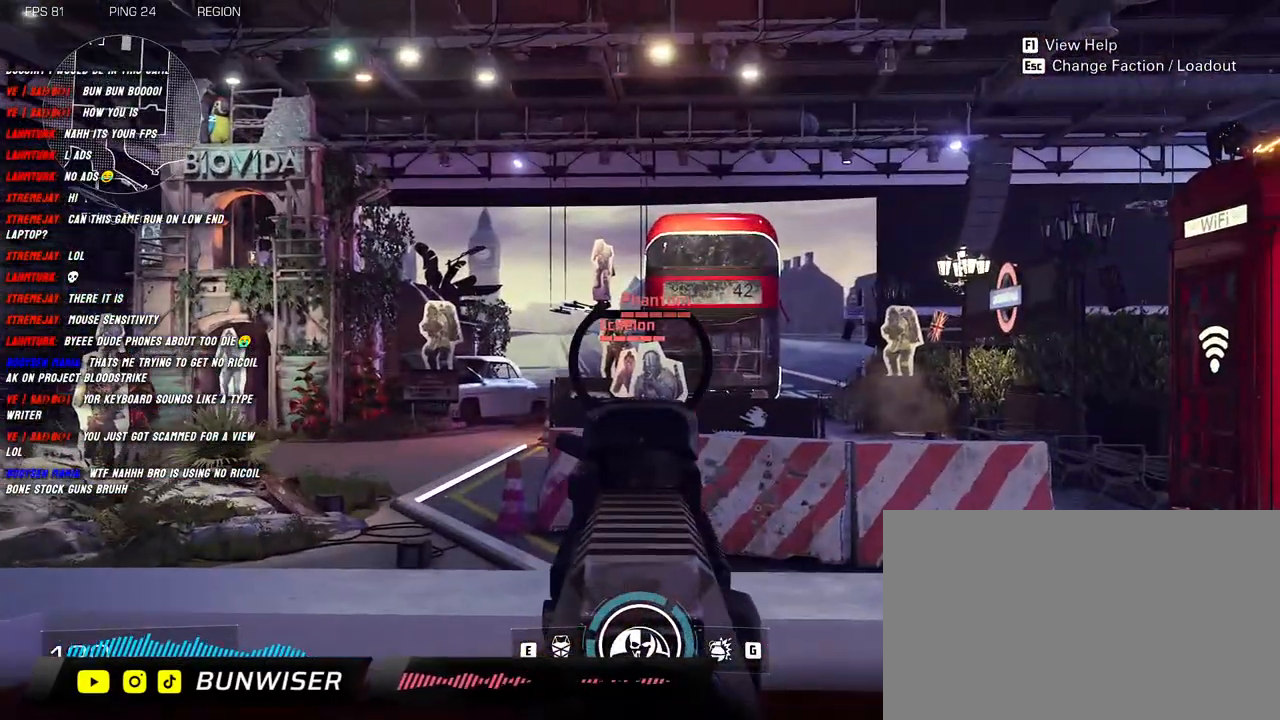
{"keys": ["s"], "mouse": ["left", "right"], "events": [[33, "w", "up"], [150, "s", "down"], [166, "d", "up"]]}
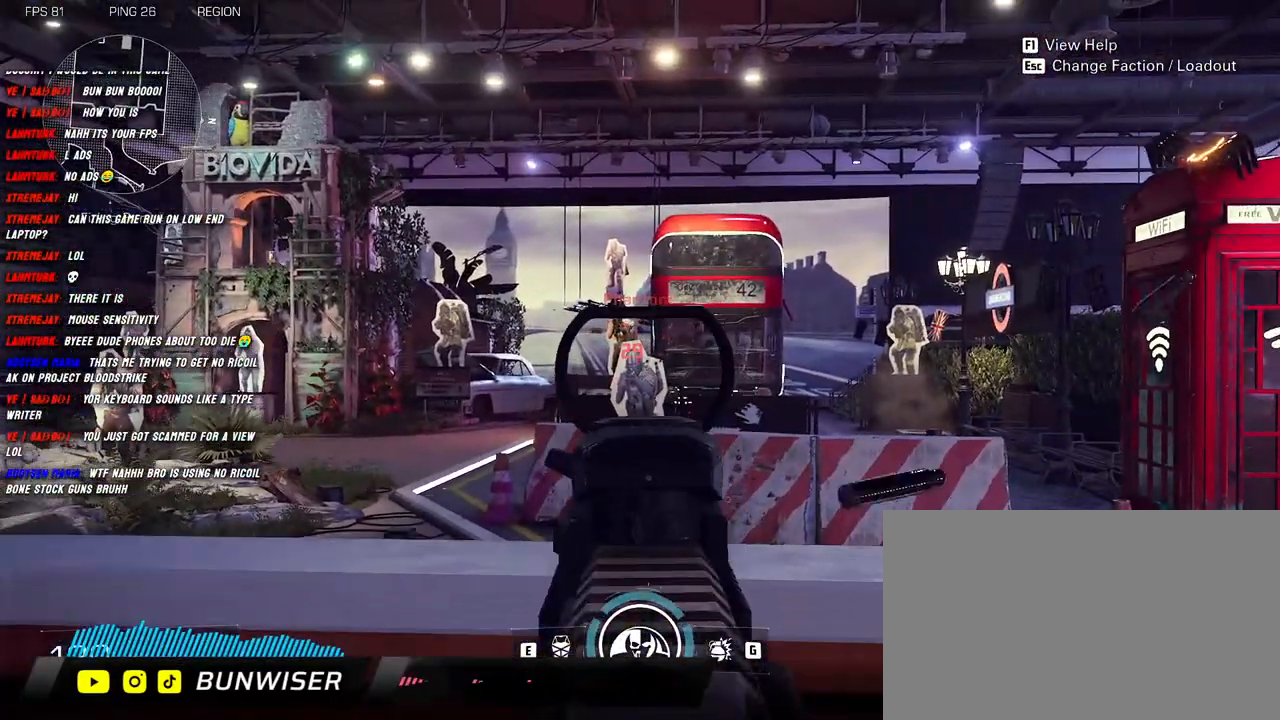
{"keys": ["a"], "mouse": ["left", "right"], "events": [[383, "a", "down"], [383, "s", "up"]]}
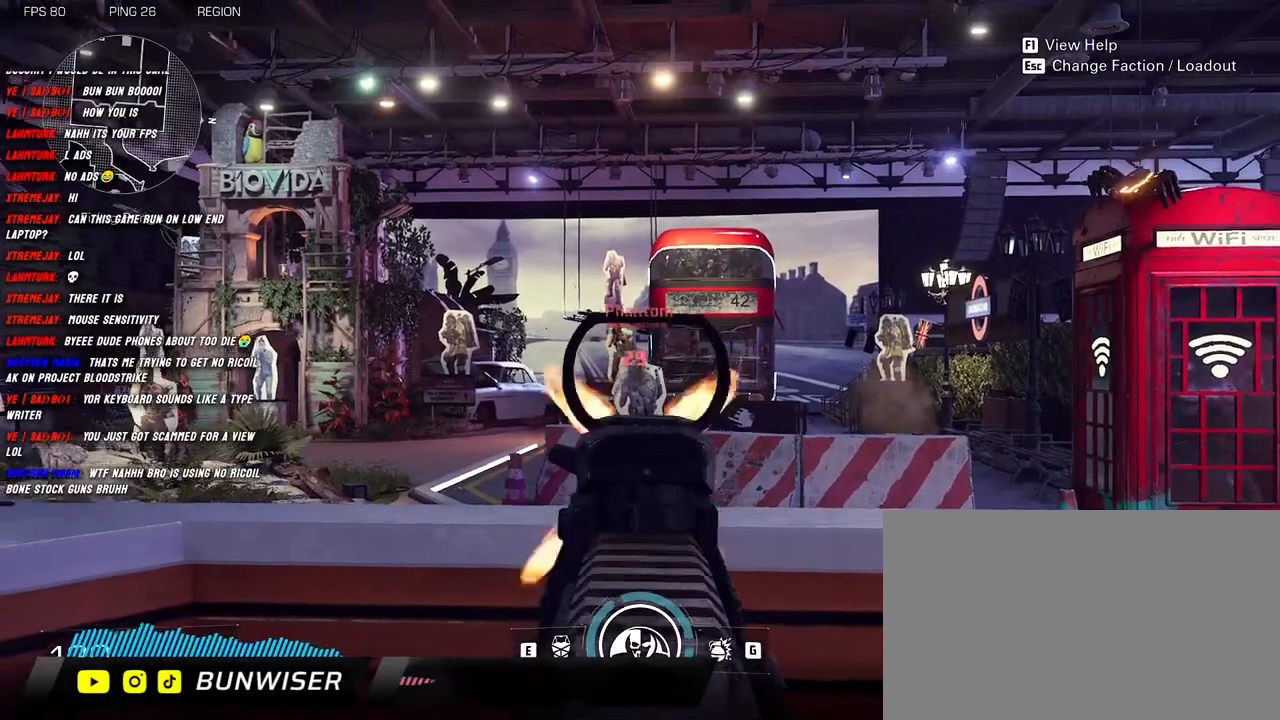
{"keys": ["a"], "mouse": ["left", "right"], "events": []}
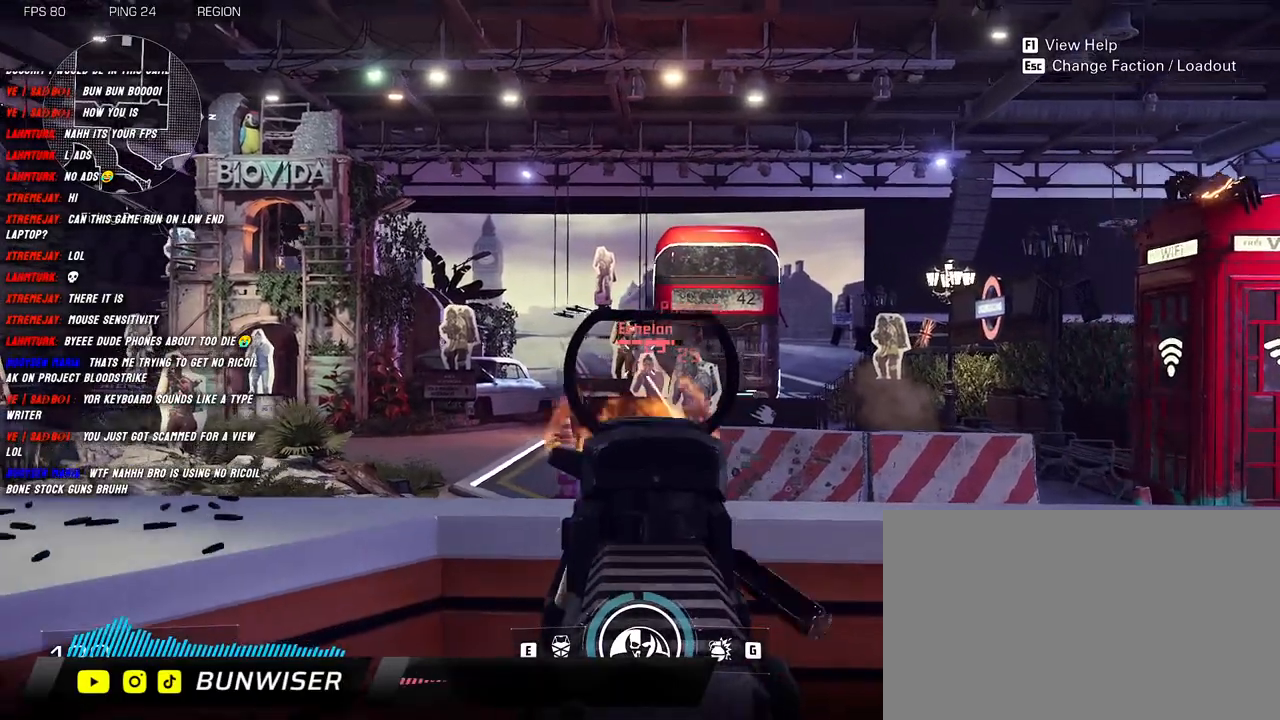
{"keys": ["s"], "mouse": ["left", "right"], "events": [[200, "a", "up"], [216, "d", "down"], [366, "d", "up"], [383, "s", "down"]]}
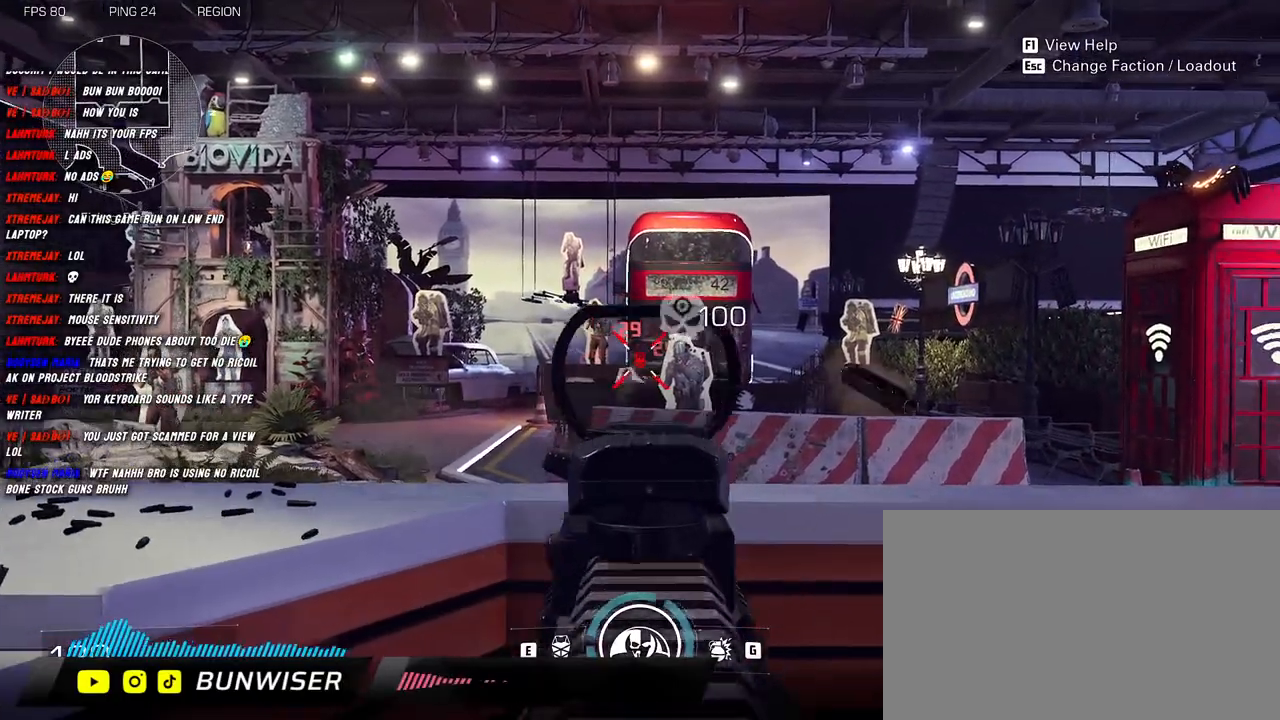
{"keys": ["d"], "mouse": ["left", "right"], "events": [[416, "d", "down"], [500, "s", "up"]]}
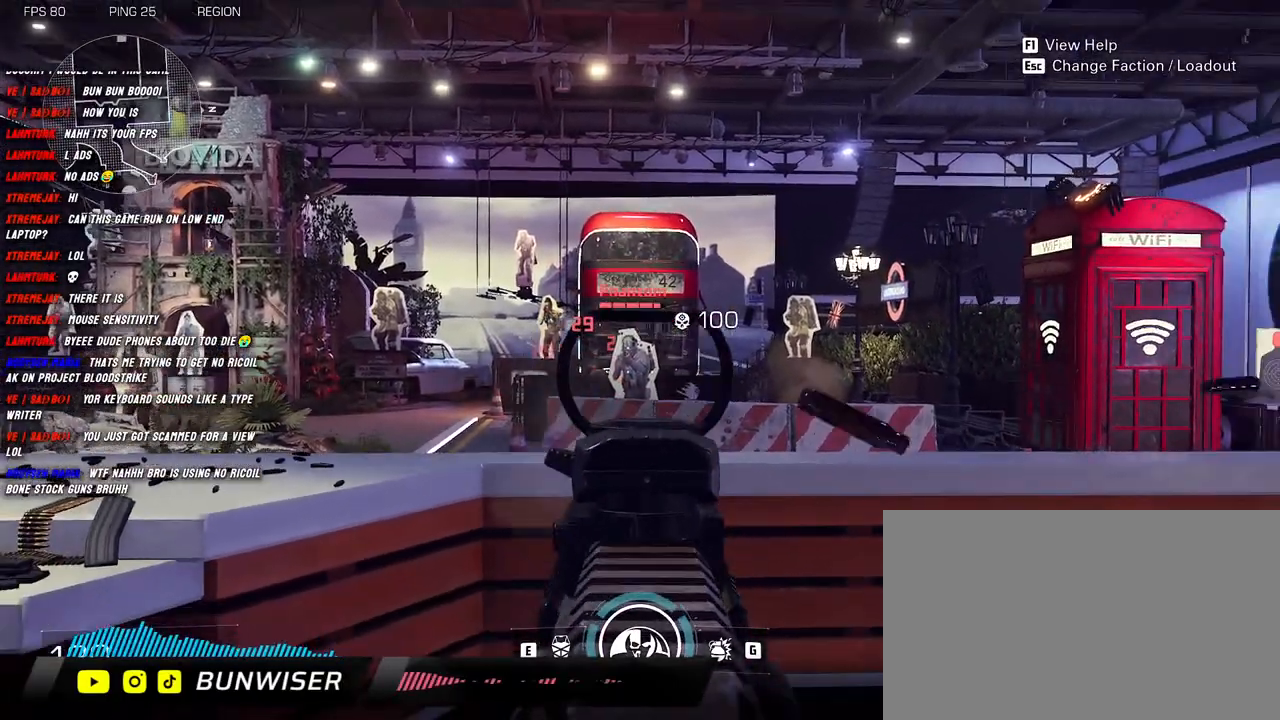
{"keys": ["s"], "mouse": ["left", "right"], "events": [[166, "s", "down"], [233, "d", "up"]]}
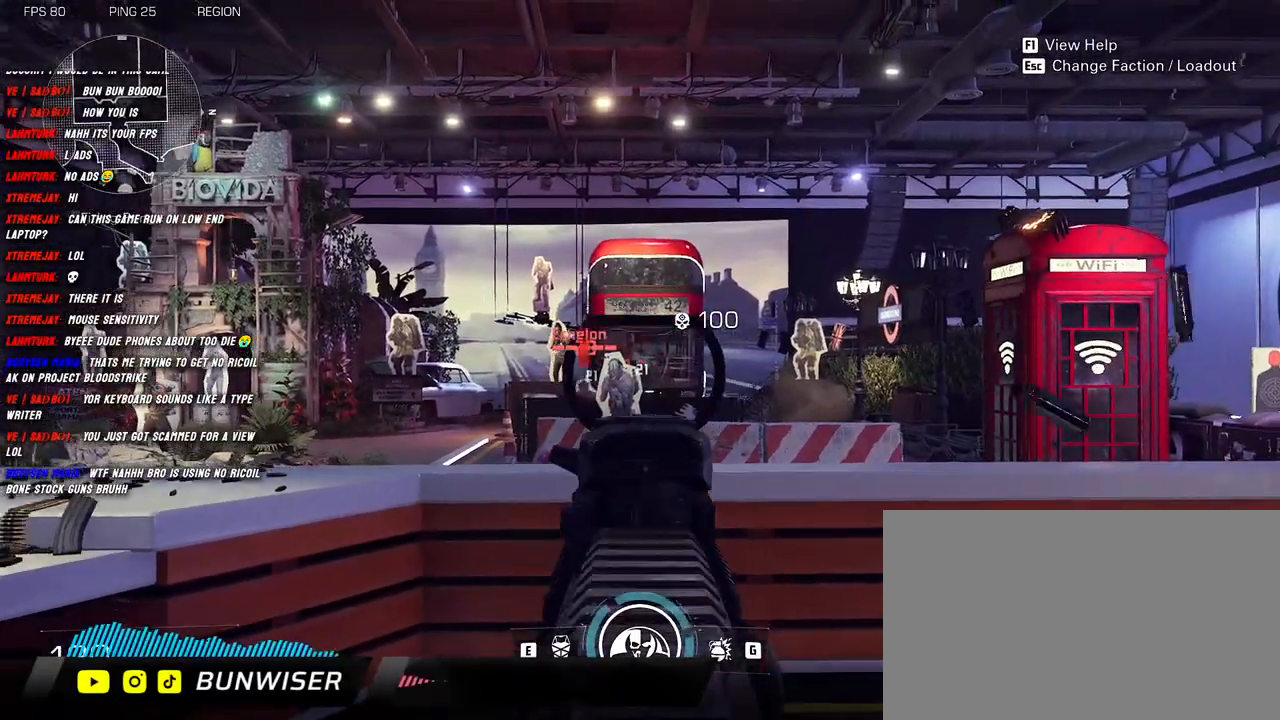
{"keys": [], "mouse": ["left", "right"], "events": [[100, "a", "down"], [250, "s", "up"], [266, "a", "up"]]}
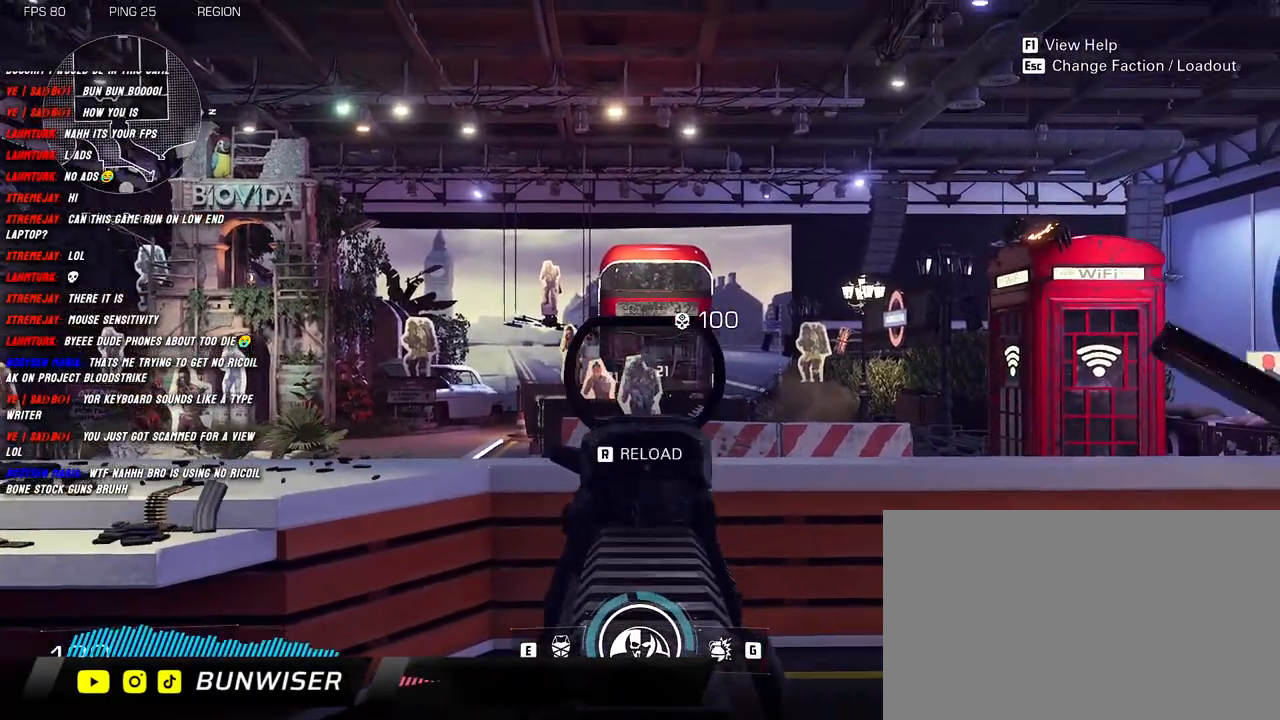
{"keys": [], "mouse": [], "events": [[400, "mouse_left", "up"], [416, "mouse_right", "up"]]}
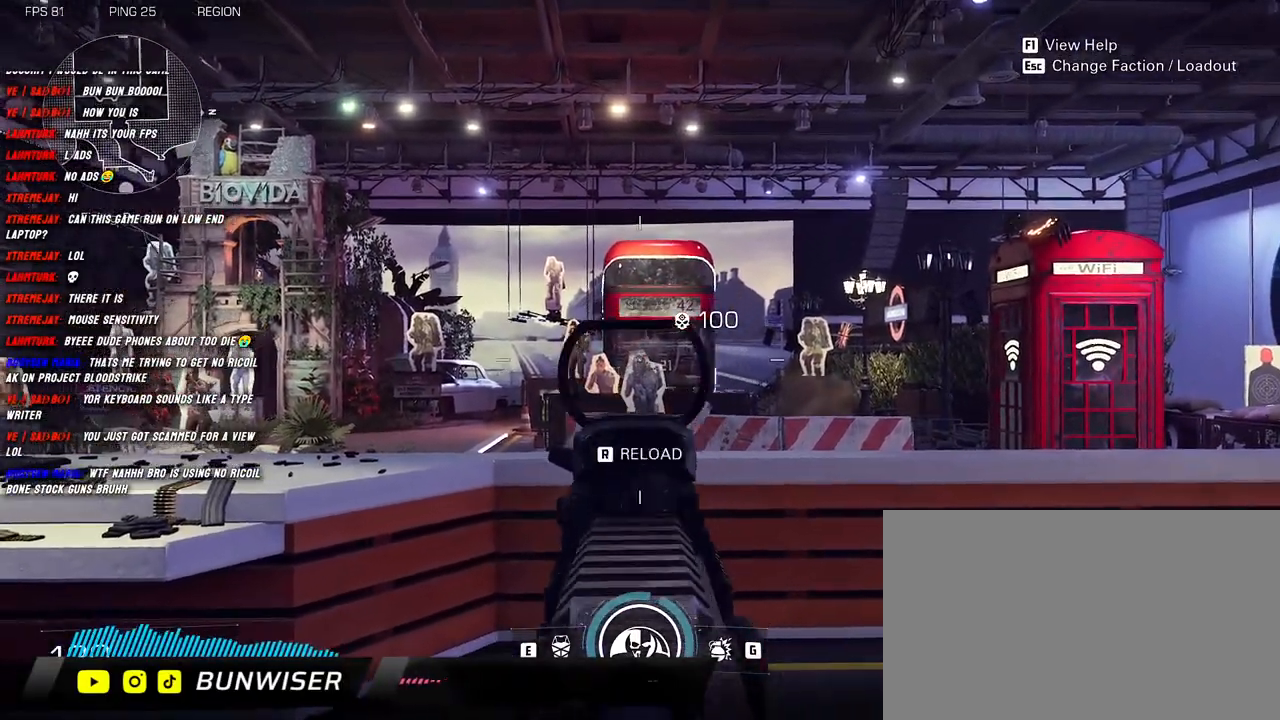
{"keys": [], "mouse": [], "events": []}
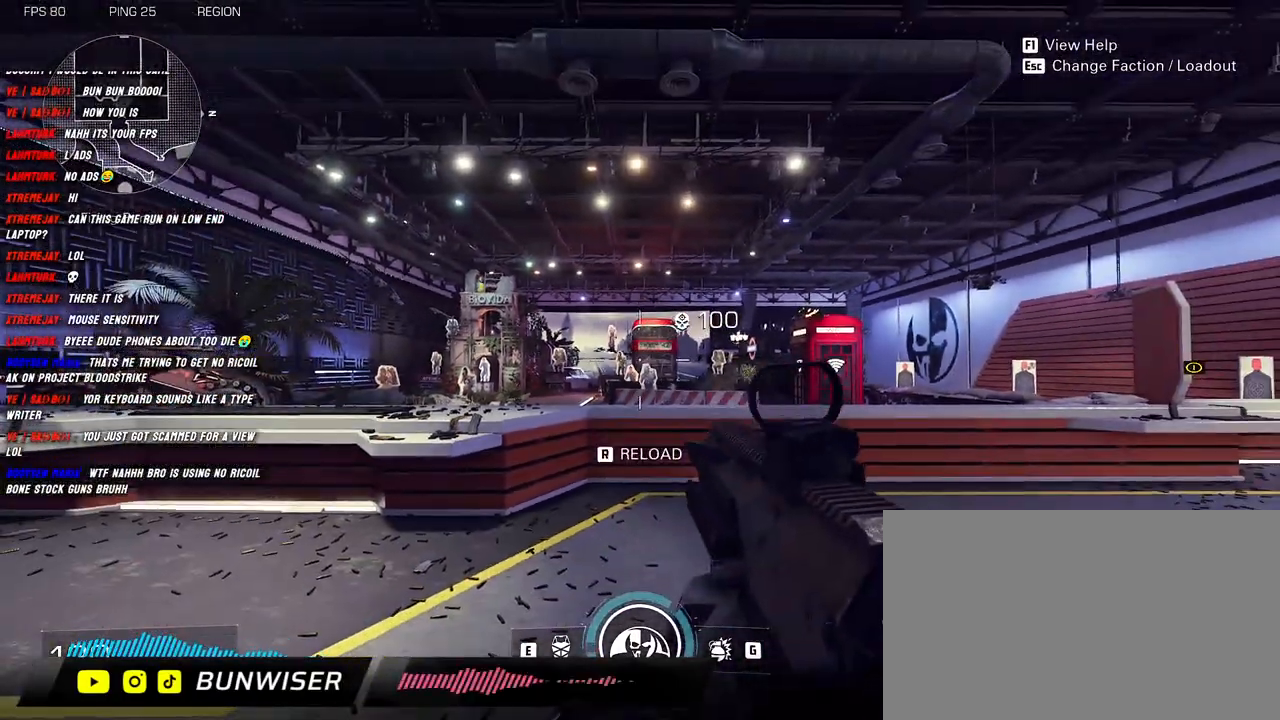
{"keys": [], "mouse": [], "events": []}
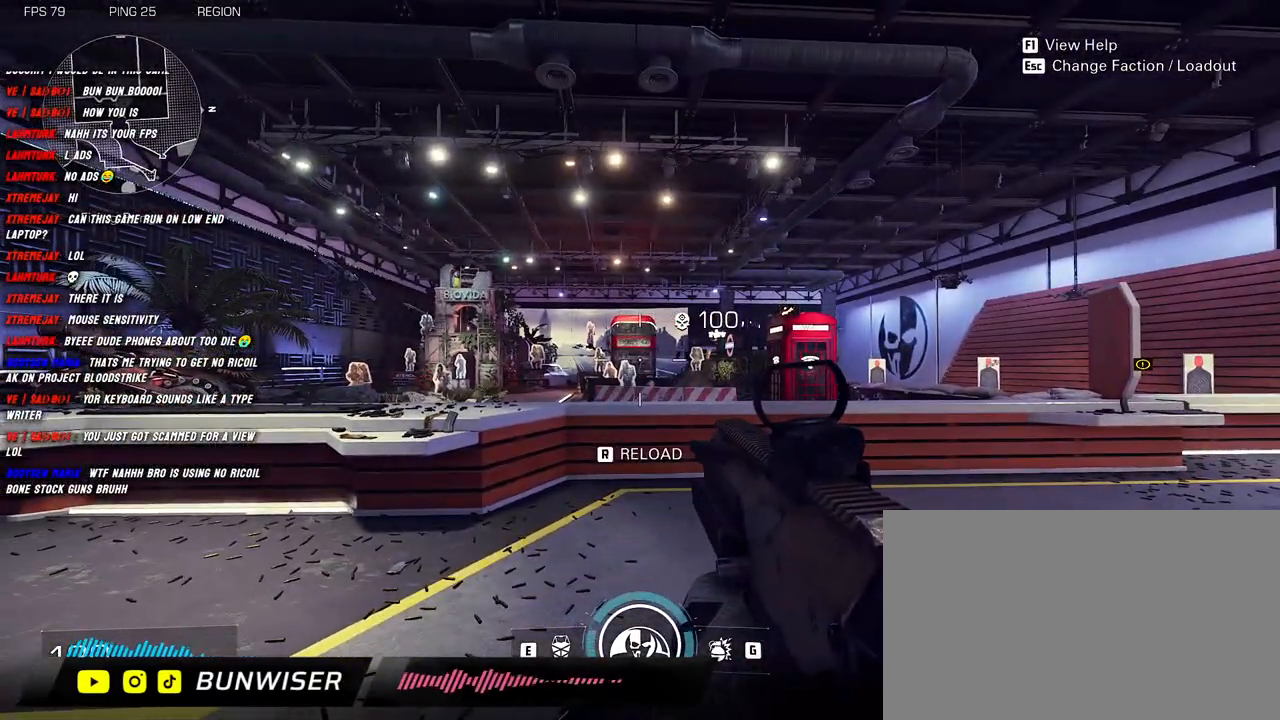
{"keys": [], "mouse": [], "events": []}
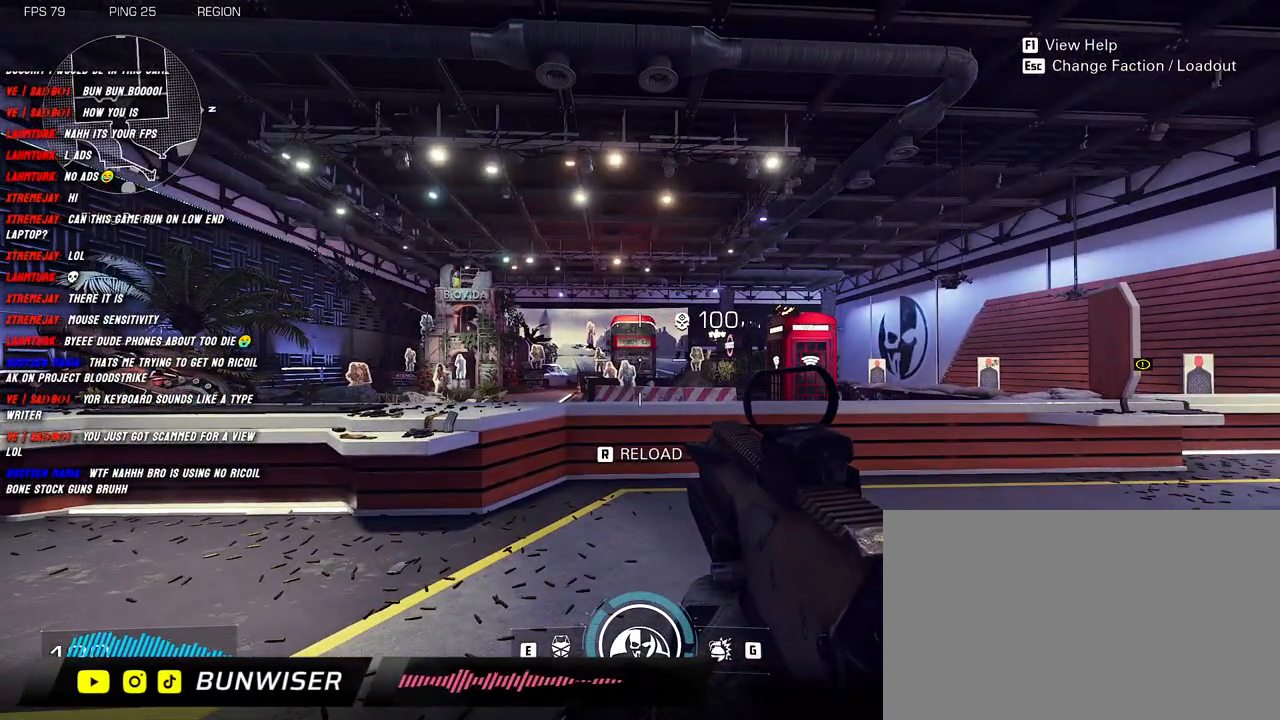
{"keys": [], "mouse": [], "events": []}
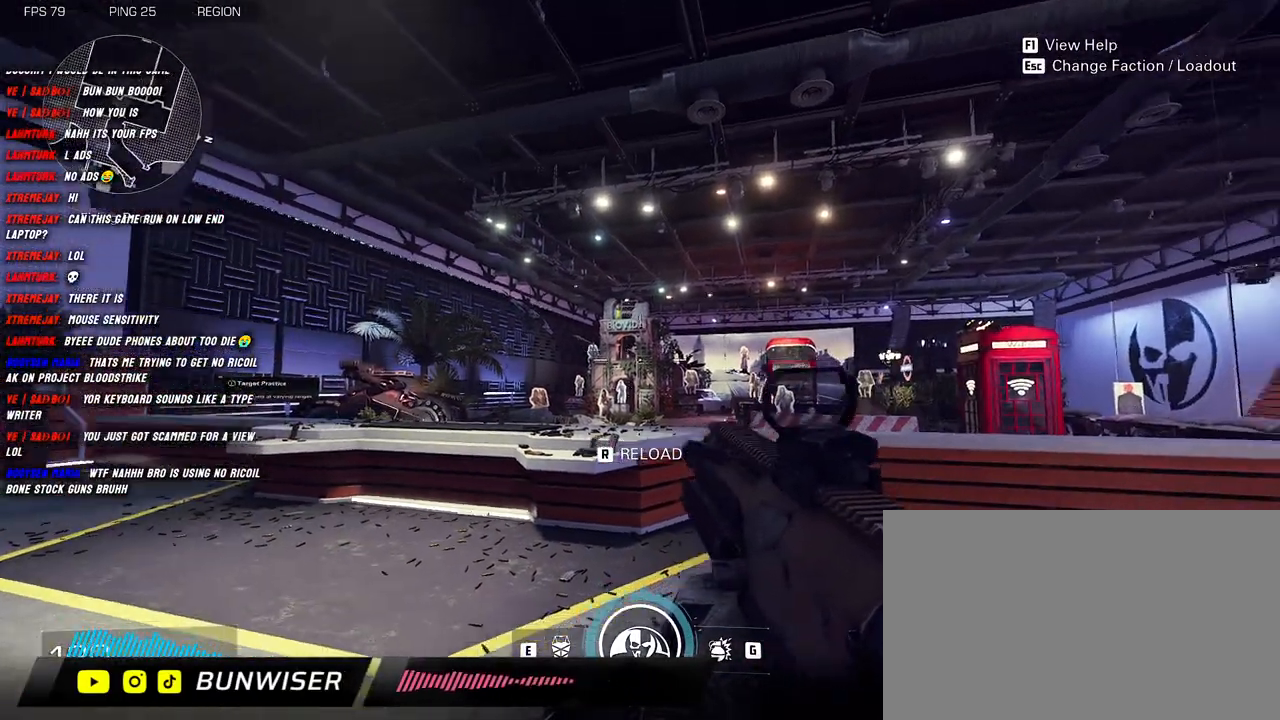
{"keys": [], "mouse": [], "events": []}
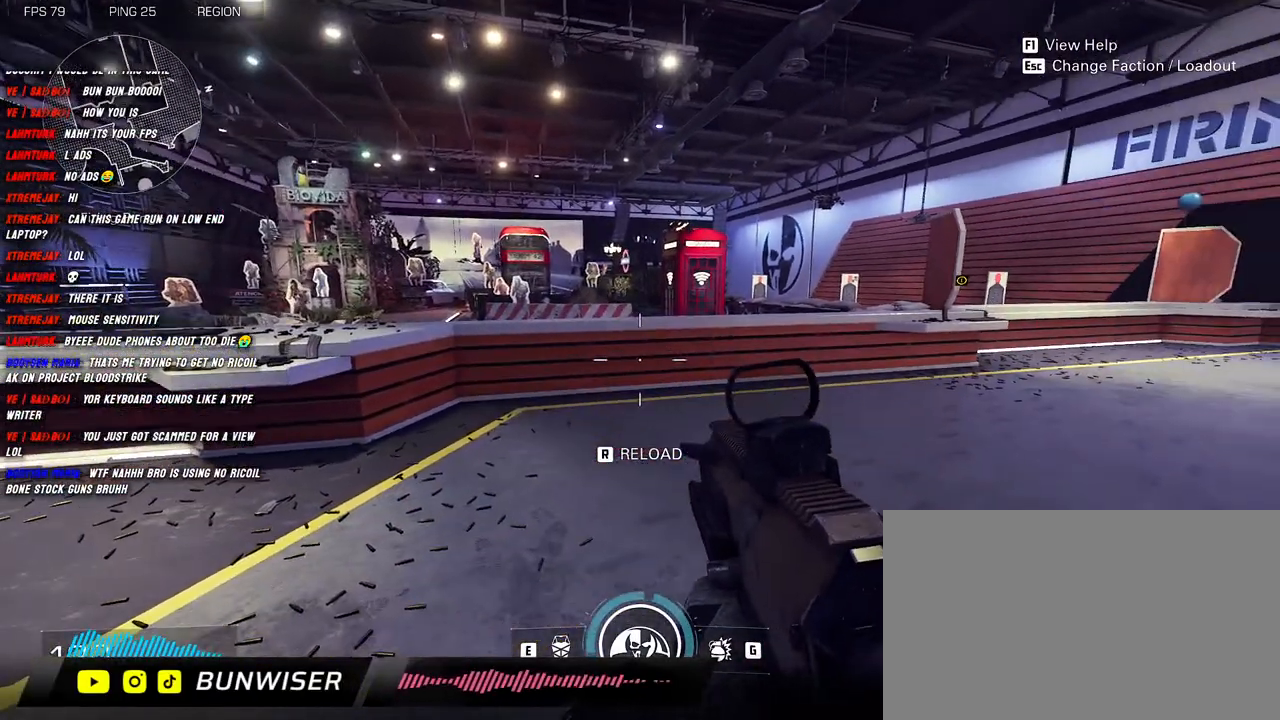
{"keys": [], "mouse": [], "events": []}
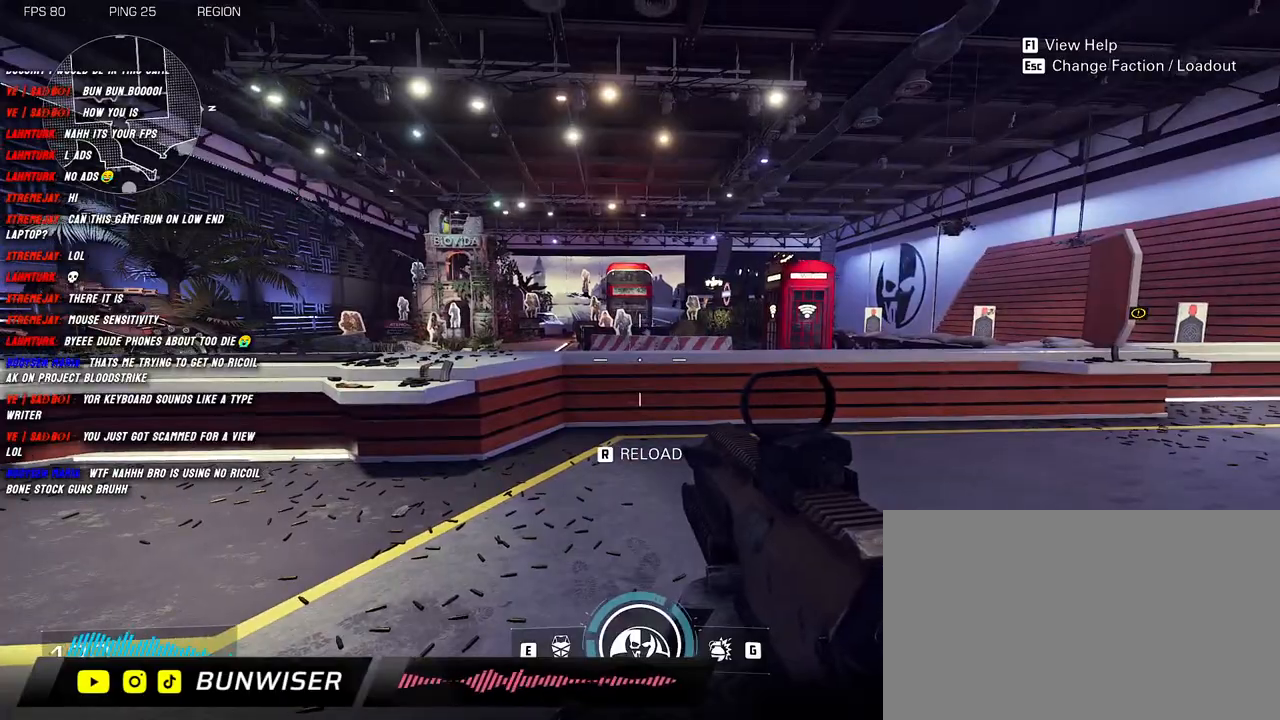
{"keys": ["shift", "w"], "mouse": [], "events": [[350, "w", "down"], [466, "shift", "down"]]}
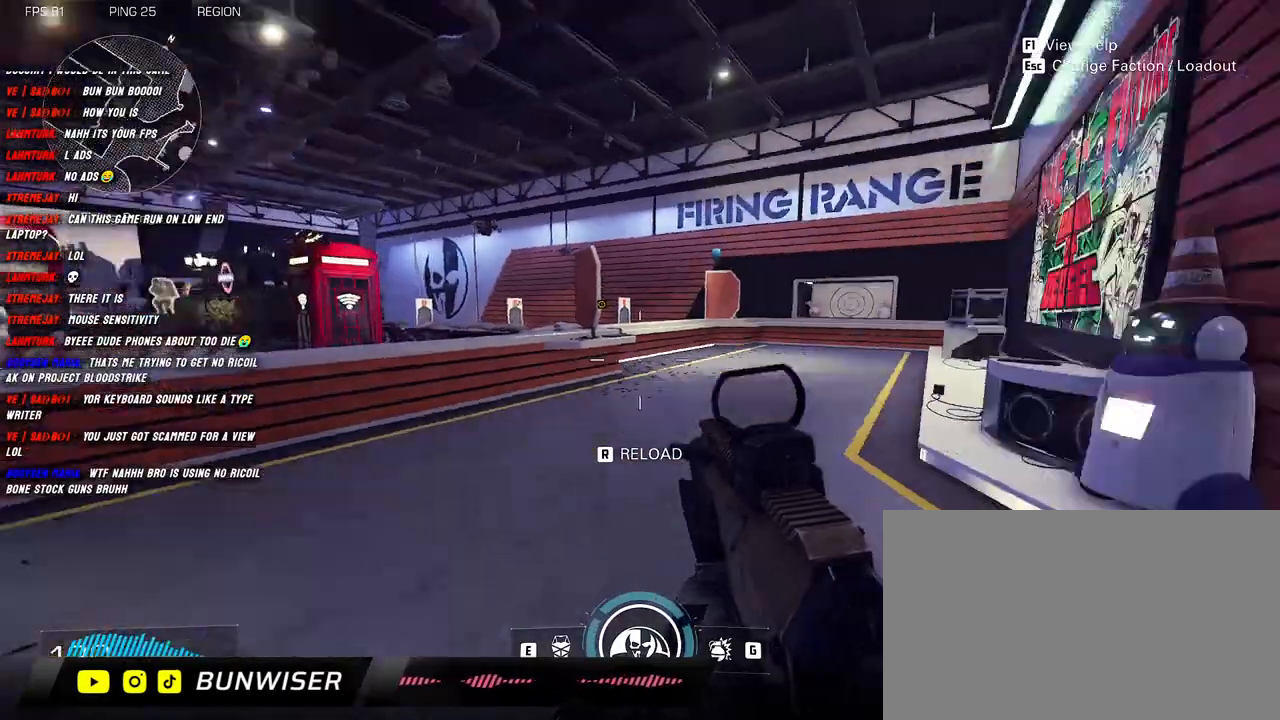
{"keys": ["shift", "w"], "mouse": [], "events": [[150, "shift", "up"], [200, "shift", "down"]]}
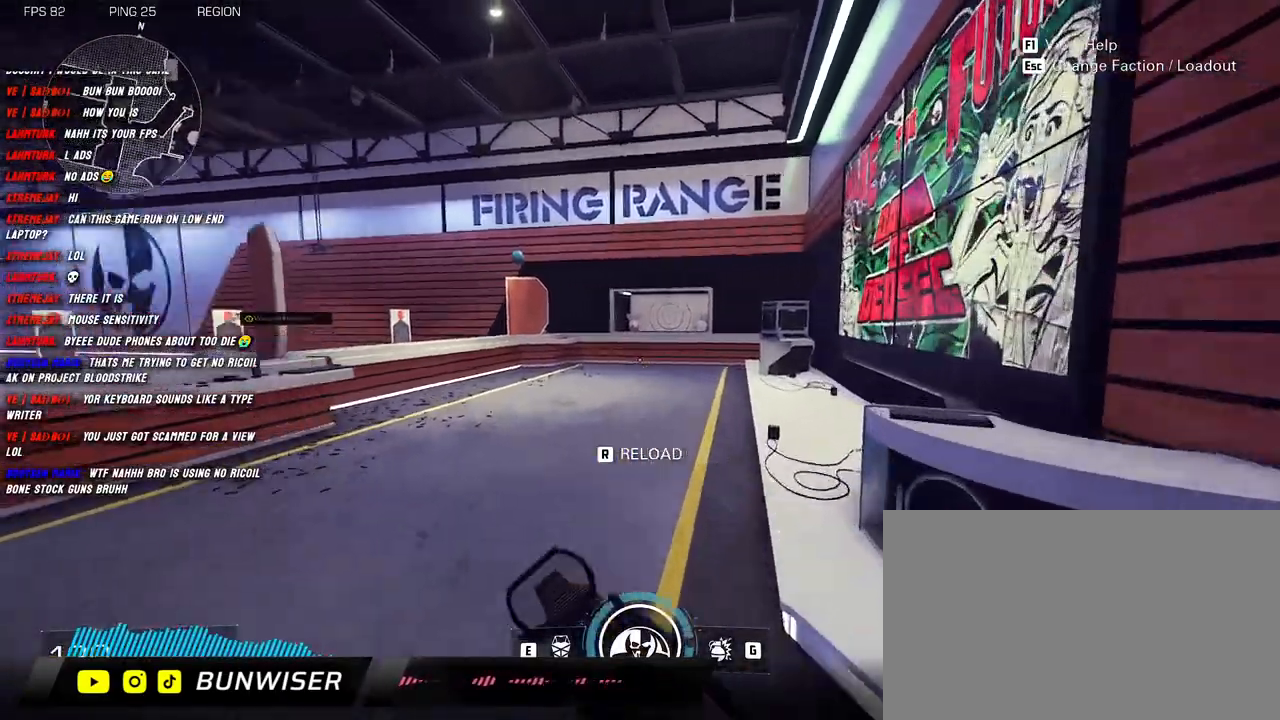
{"keys": ["shift", "w"], "mouse": [], "events": []}
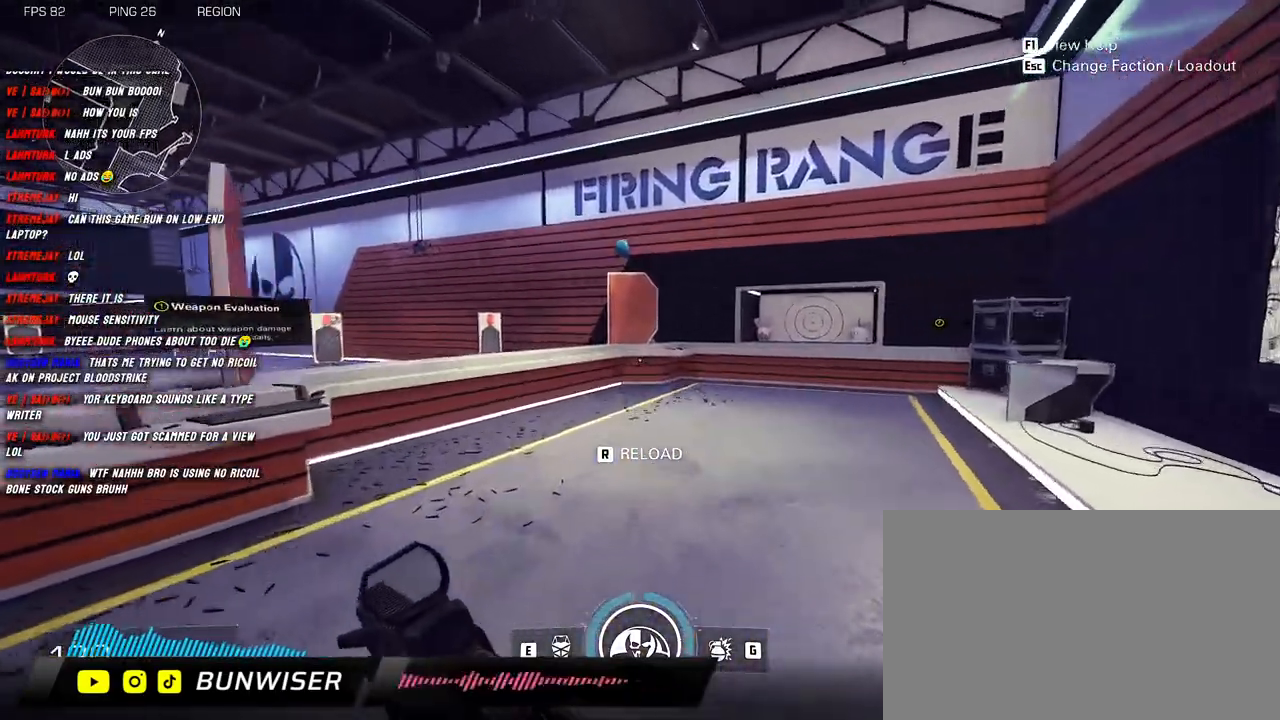
{"keys": ["shift", "w"], "mouse": [], "events": []}
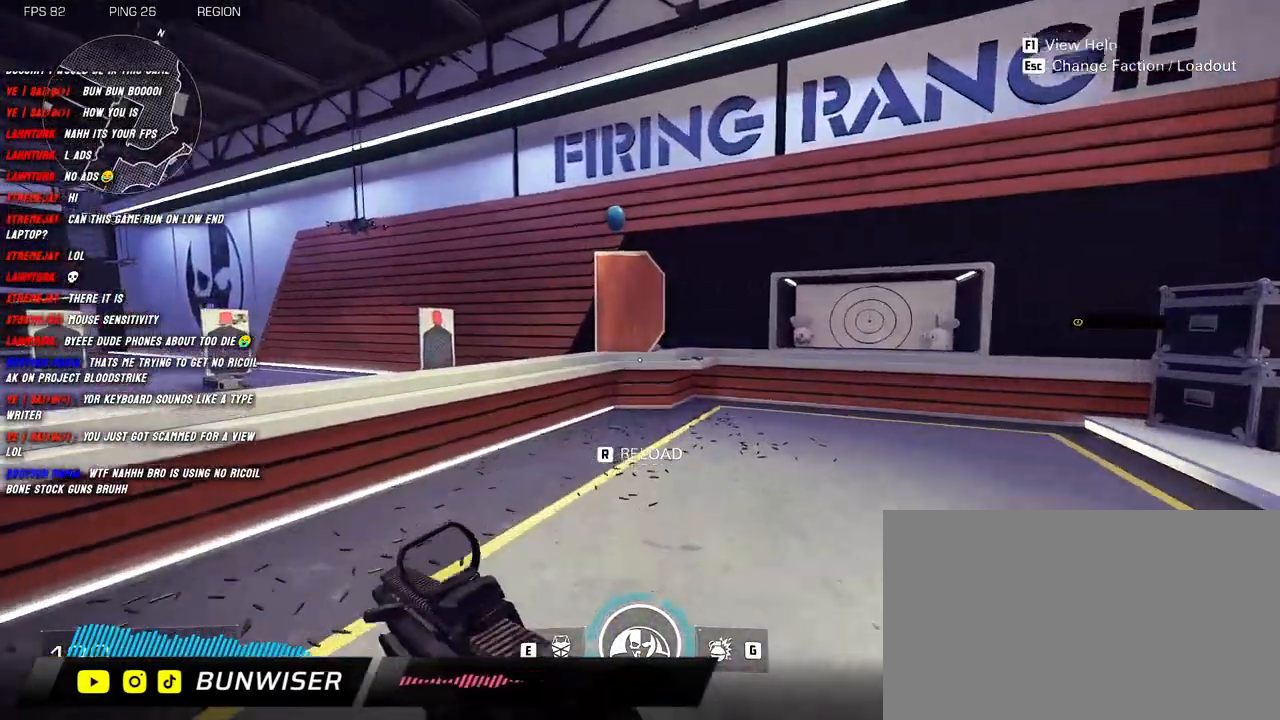
{"keys": ["shift", "w"], "mouse": [], "events": []}
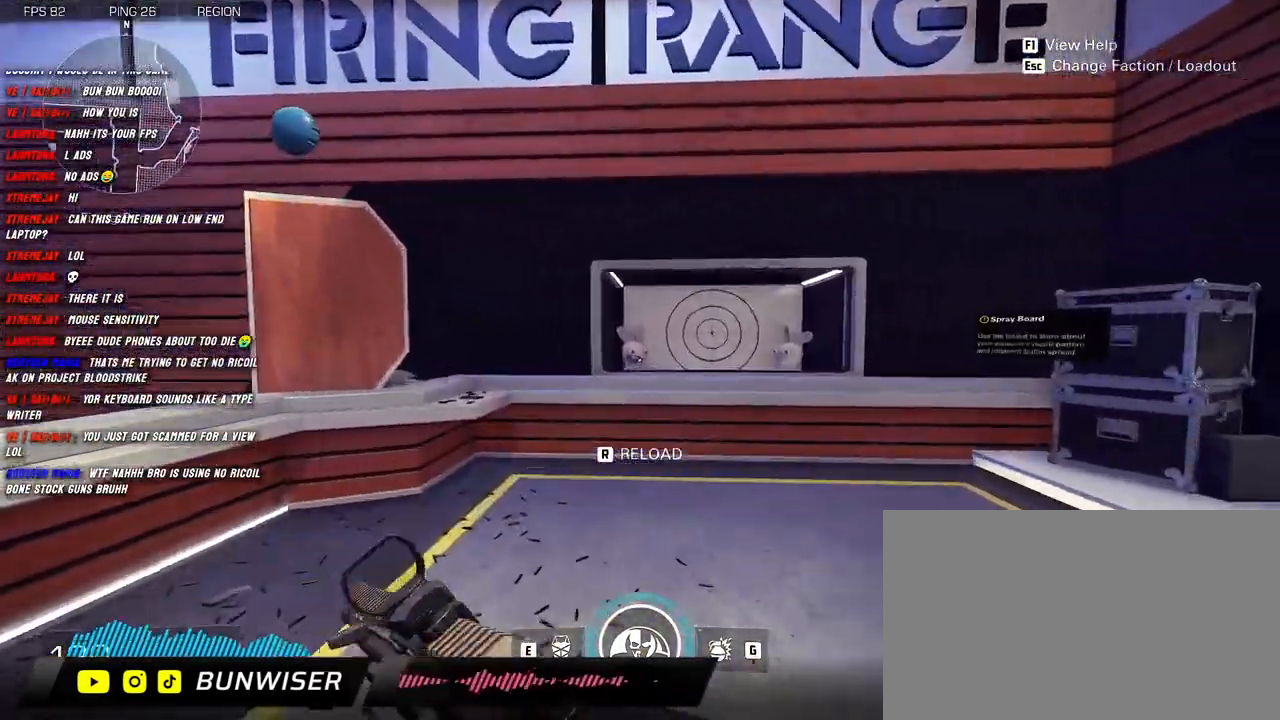
{"keys": ["s"], "mouse": [], "events": [[100, "d", "down"], [300, "w", "up"], [350, "shift", "up"], [450, "s", "down"], [500, "d", "up"]]}
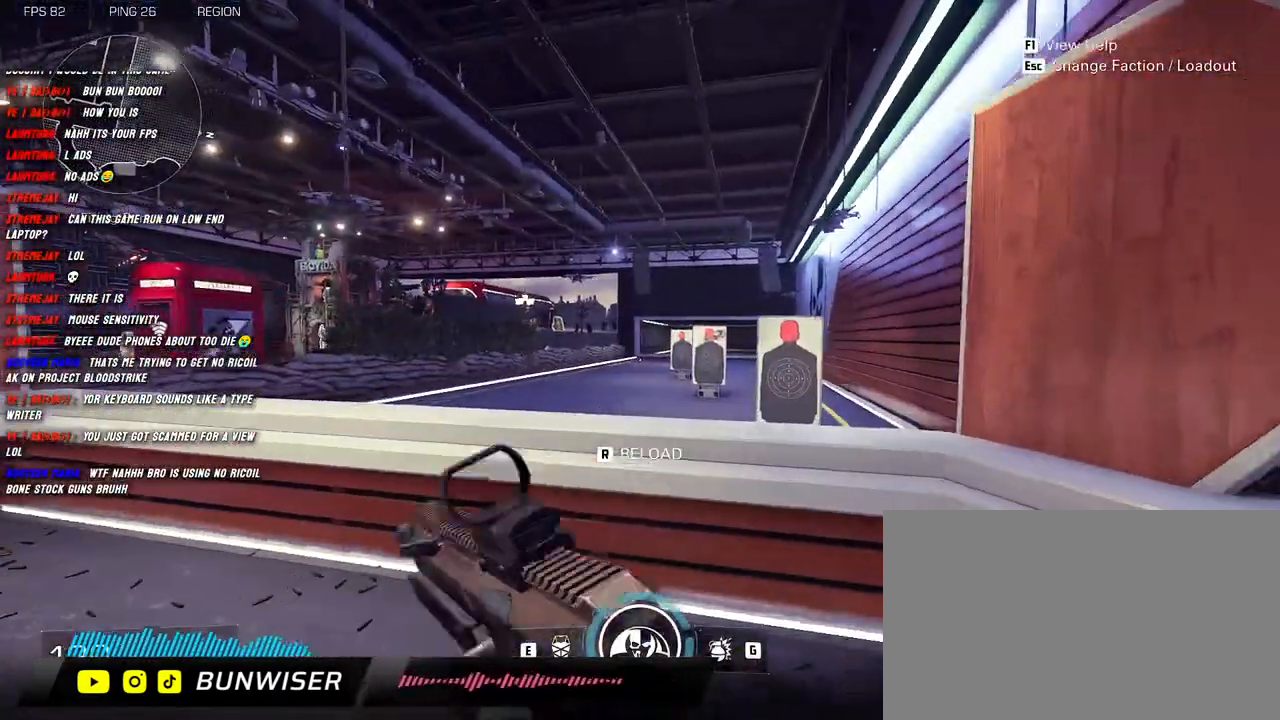
{"keys": ["a", "w"], "mouse": [], "events": [[83, "a", "down"], [200, "s", "up"], [400, "w", "down"]]}
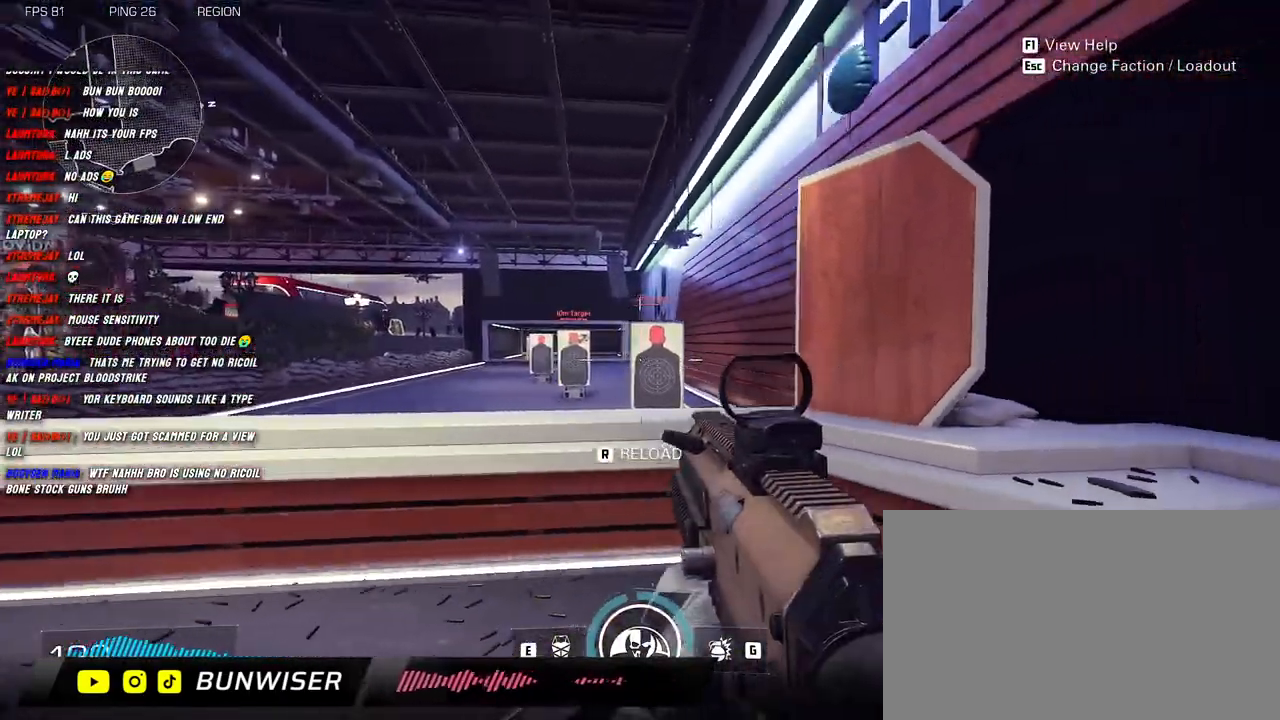
{"keys": ["d"], "mouse": ["right"], "events": [[166, "d", "down"], [216, "a", "up"], [250, "w", "up"], [333, "mouse_right", "down"]]}
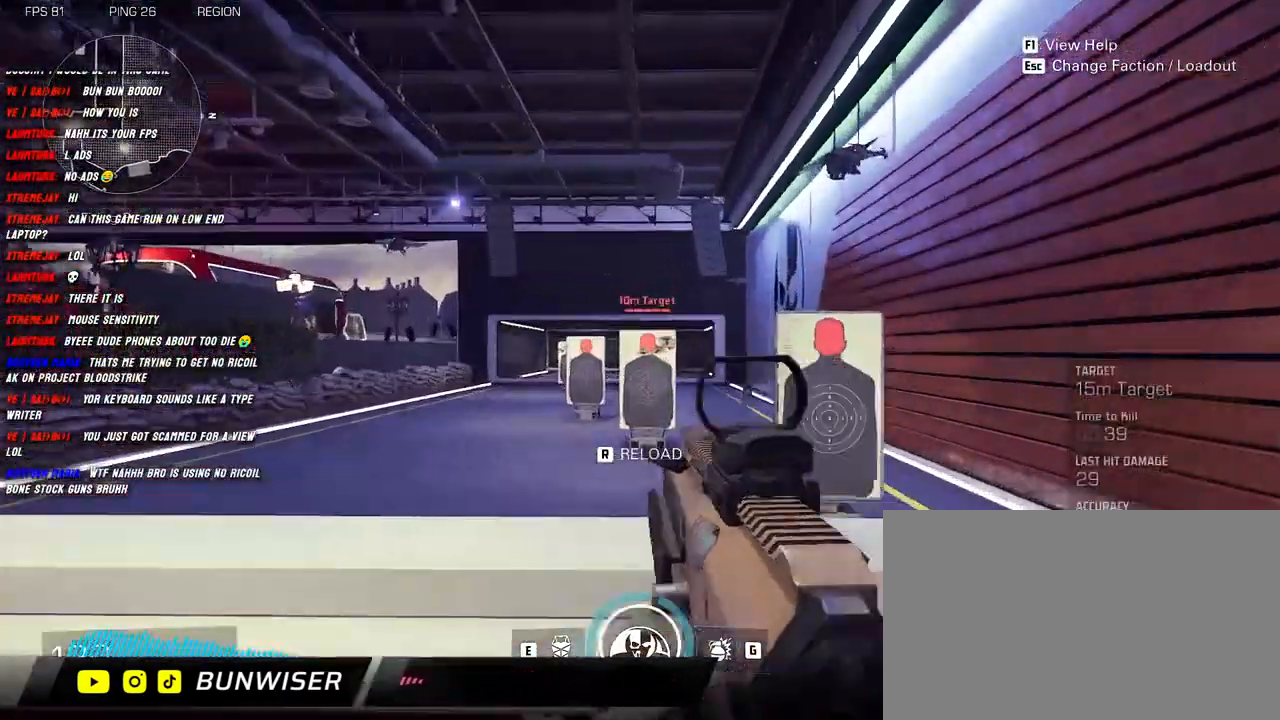
{"keys": [], "mouse": ["left", "right"], "events": [[16, "d", "up"], [383, "mouse_left", "down"]]}
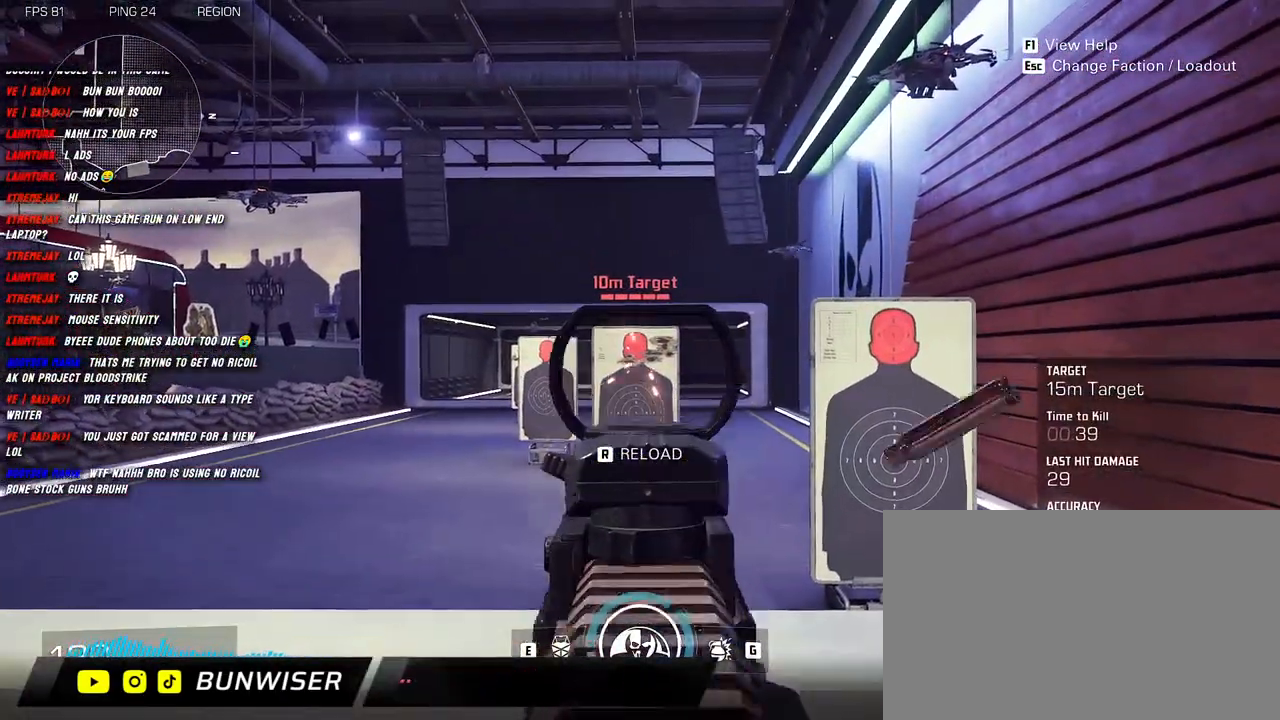
{"keys": [], "mouse": ["left", "right"], "events": []}
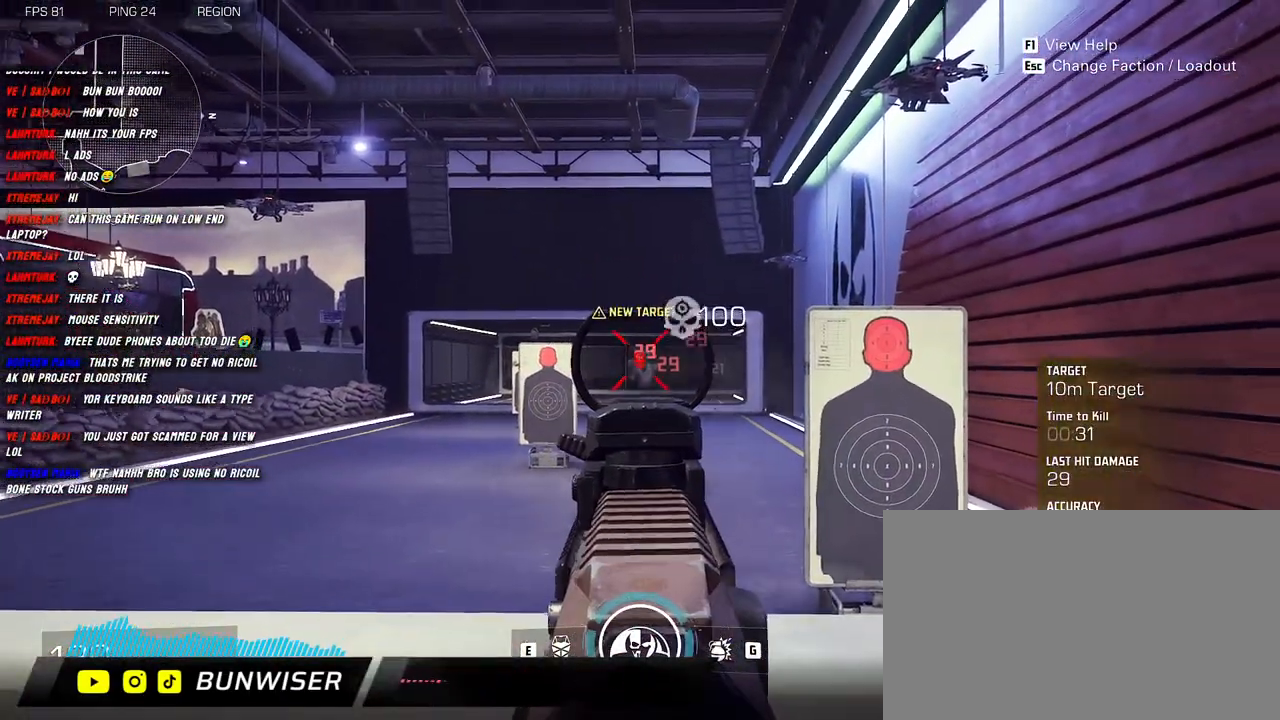
{"keys": [], "mouse": [], "events": [[266, "mouse_left", "up"], [283, "mouse_right", "up"]]}
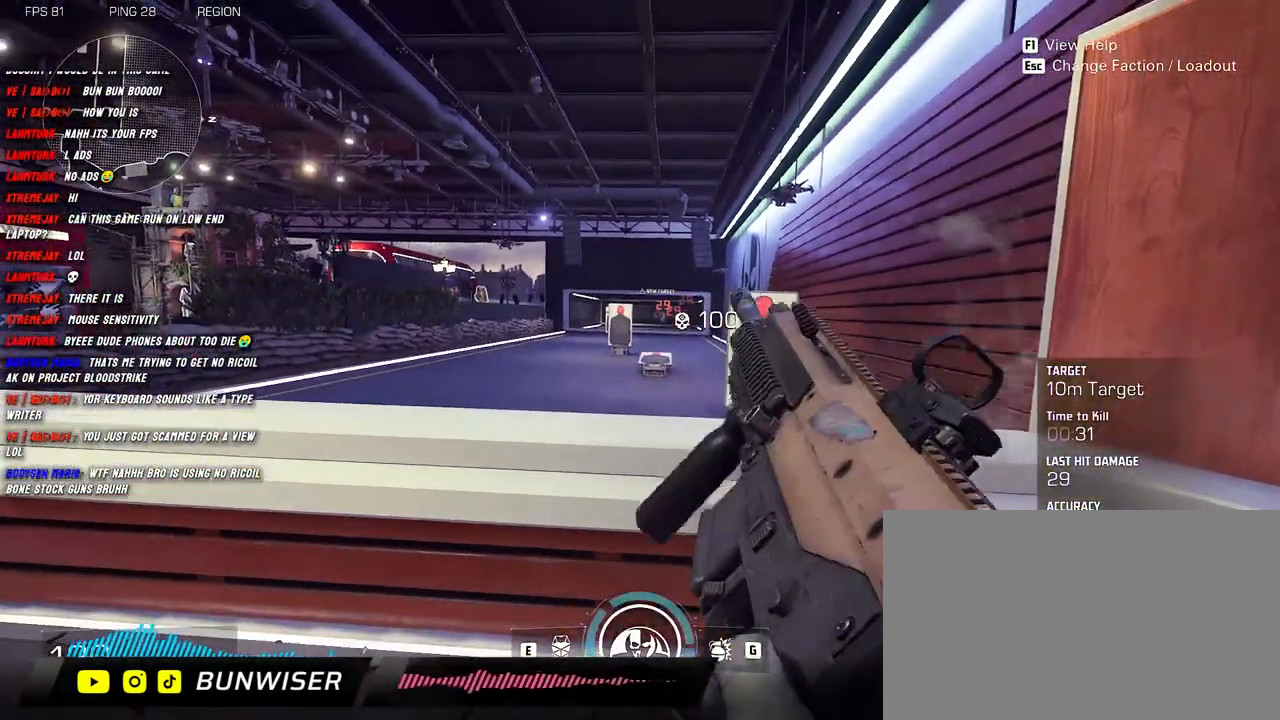
{"keys": [], "mouse": [], "events": []}
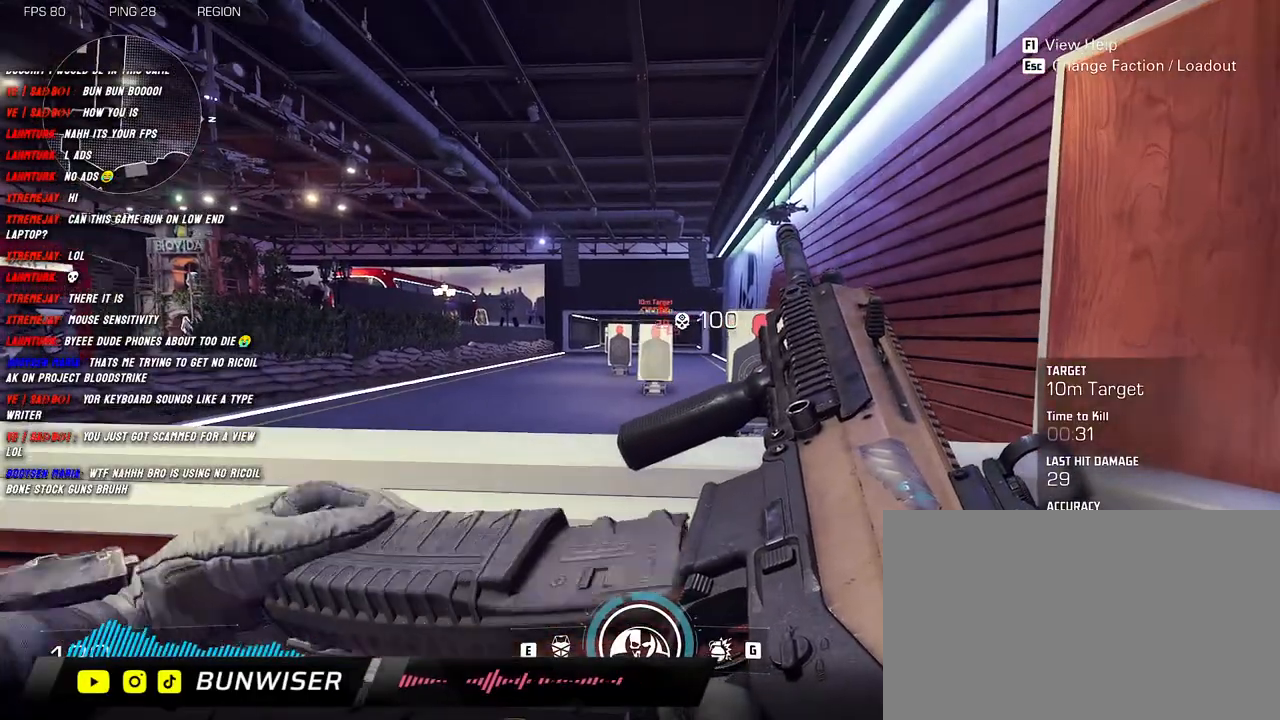
{"keys": [], "mouse": [], "events": []}
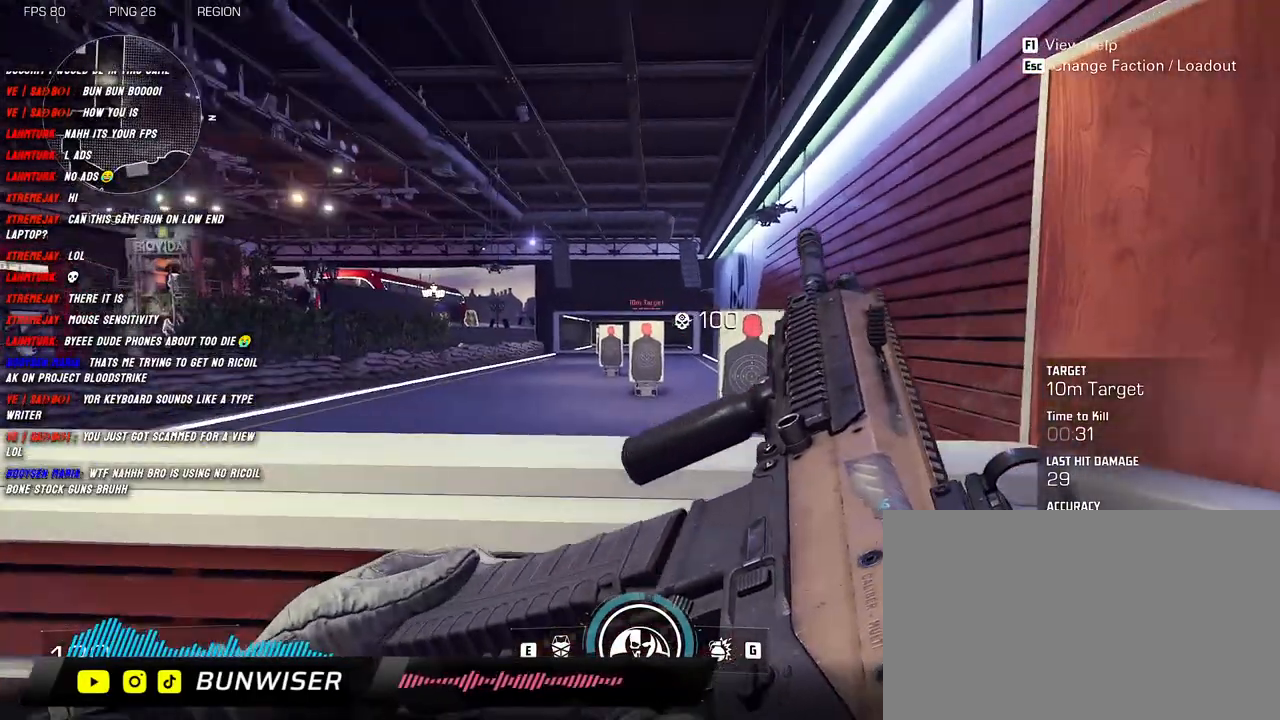
{"keys": [], "mouse": [], "events": []}
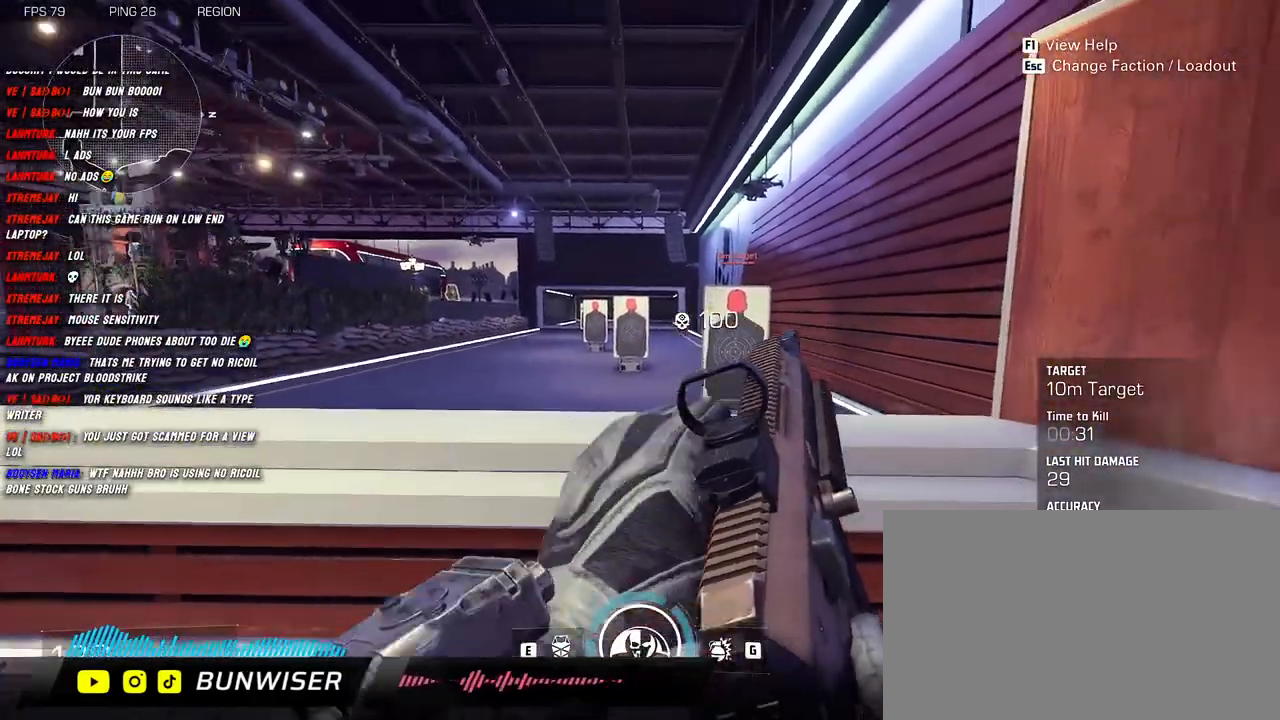
{"keys": [], "mouse": [], "events": []}